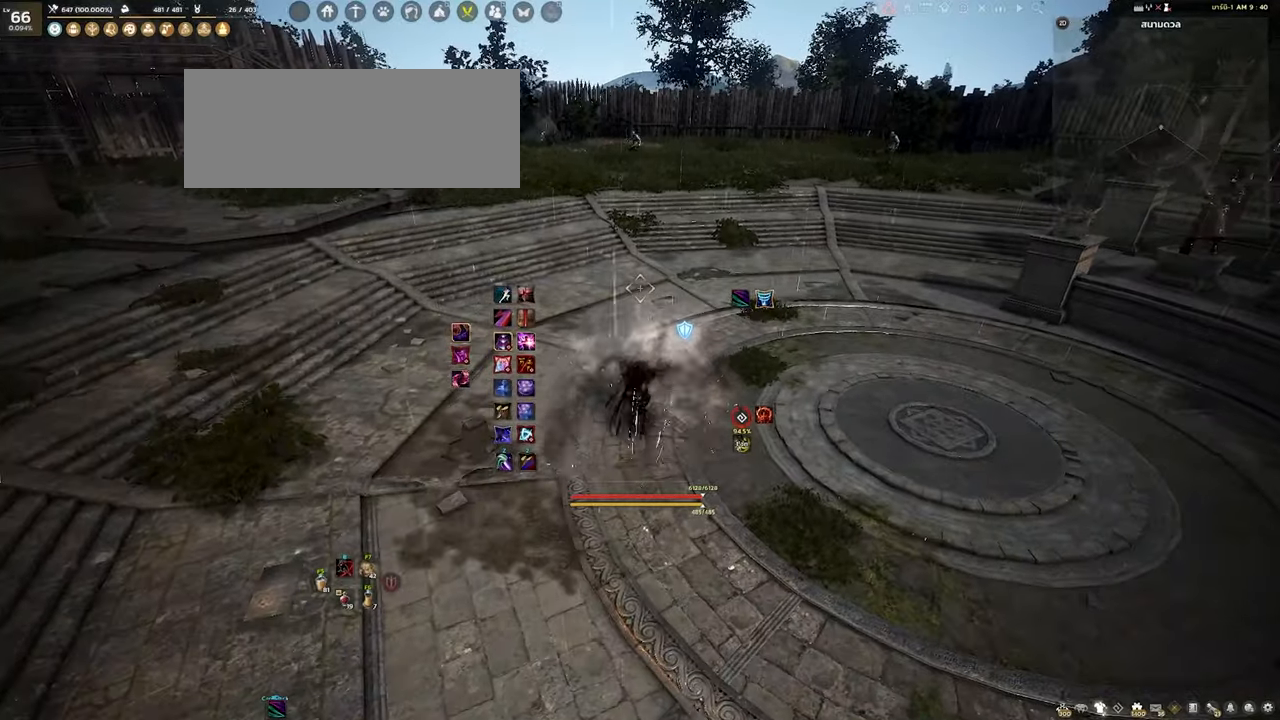
Gameplay with keyboard and mouse; each line is a JSON object with the keys and mouse buttons held at the frame after it. "events" lists presses ("down") and releases ("up") of "a", "d", "e", "f4", "q", "s", "shift", "space", "w", "mouse_left", "mouse_right", "mouse_mb4" and "mouse_mb5" between this image and that frame as [ms after this image, input, new state], when the widget could be followed in between. "mouse_left", "mouse_right", "mouse_mb4", "mouse_mb5" = the "left", "right", "mb4", "mb5" buttons of the "mouse" list. No other keys are recorded. Mouse movement is not recorded.
{"keys": ["shift"], "mouse": [], "events": [[50, "shift", "down"], [334, "w", "down"], [467, "w", "up"]]}
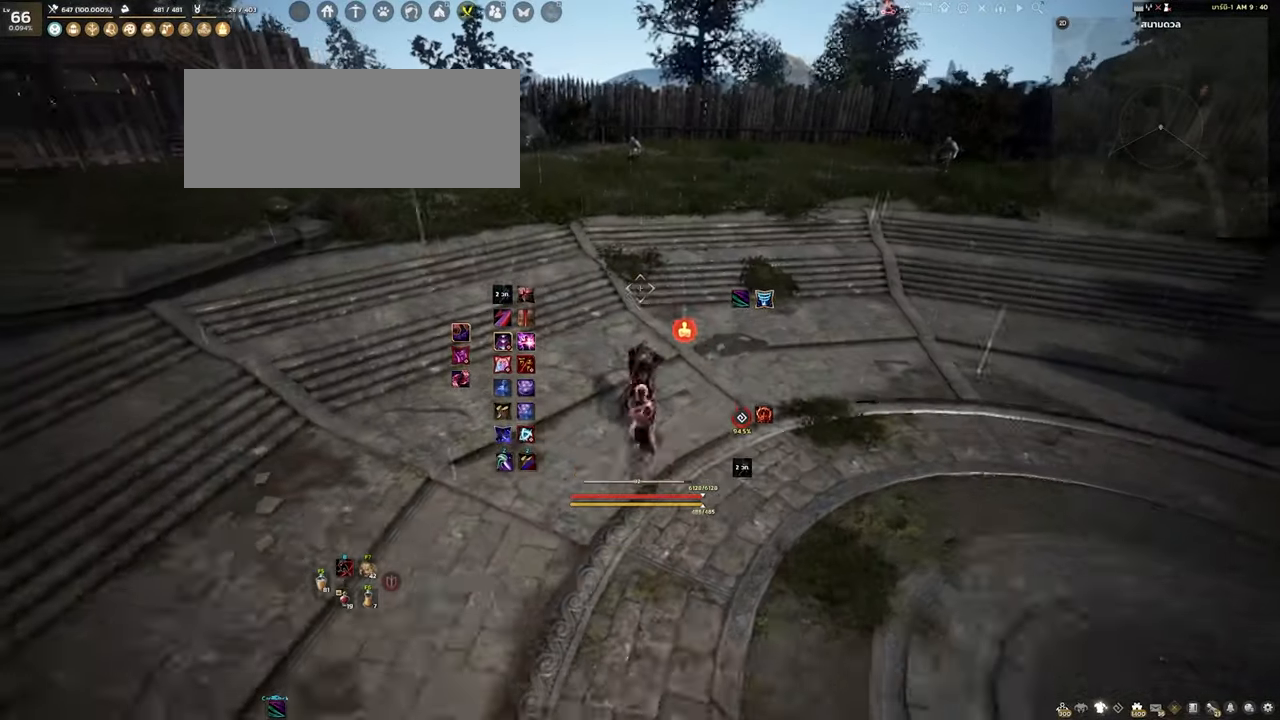
{"keys": [], "mouse": [], "events": [[100, "shift", "up"]]}
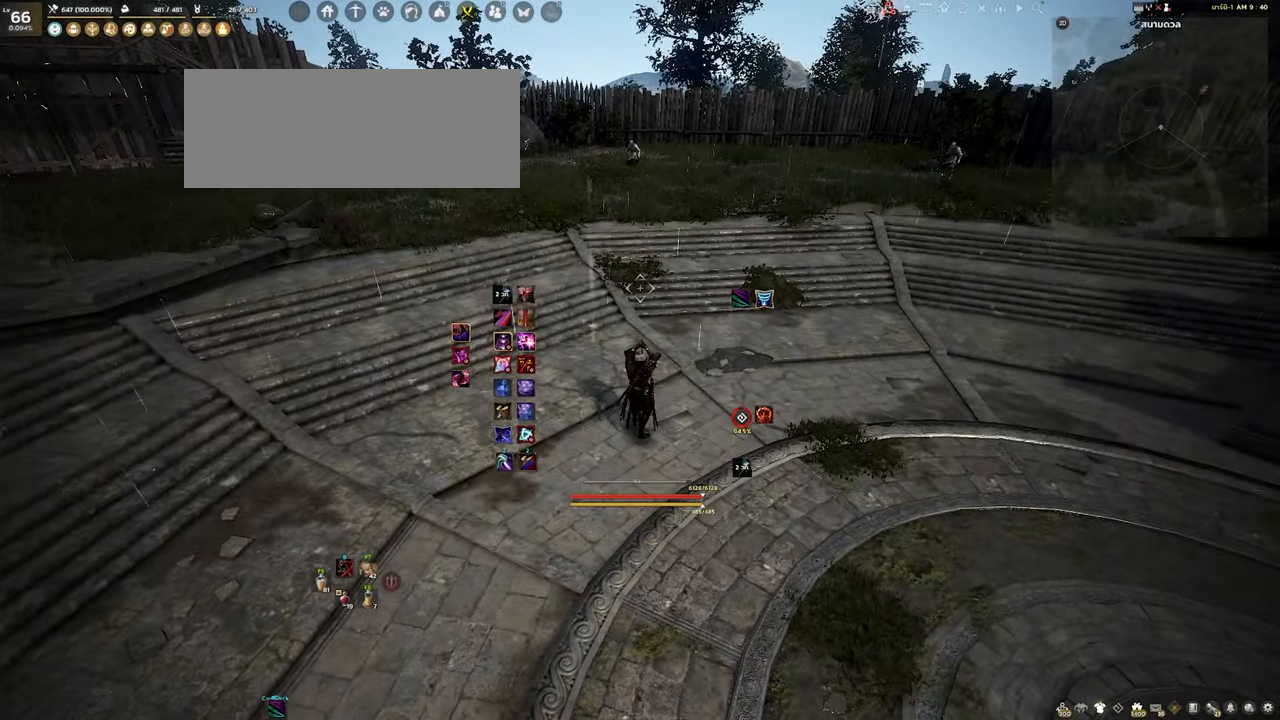
{"keys": [], "mouse": [], "events": [[17, "d", "down"], [50, "q", "down"], [184, "d", "up"], [217, "q", "up"]]}
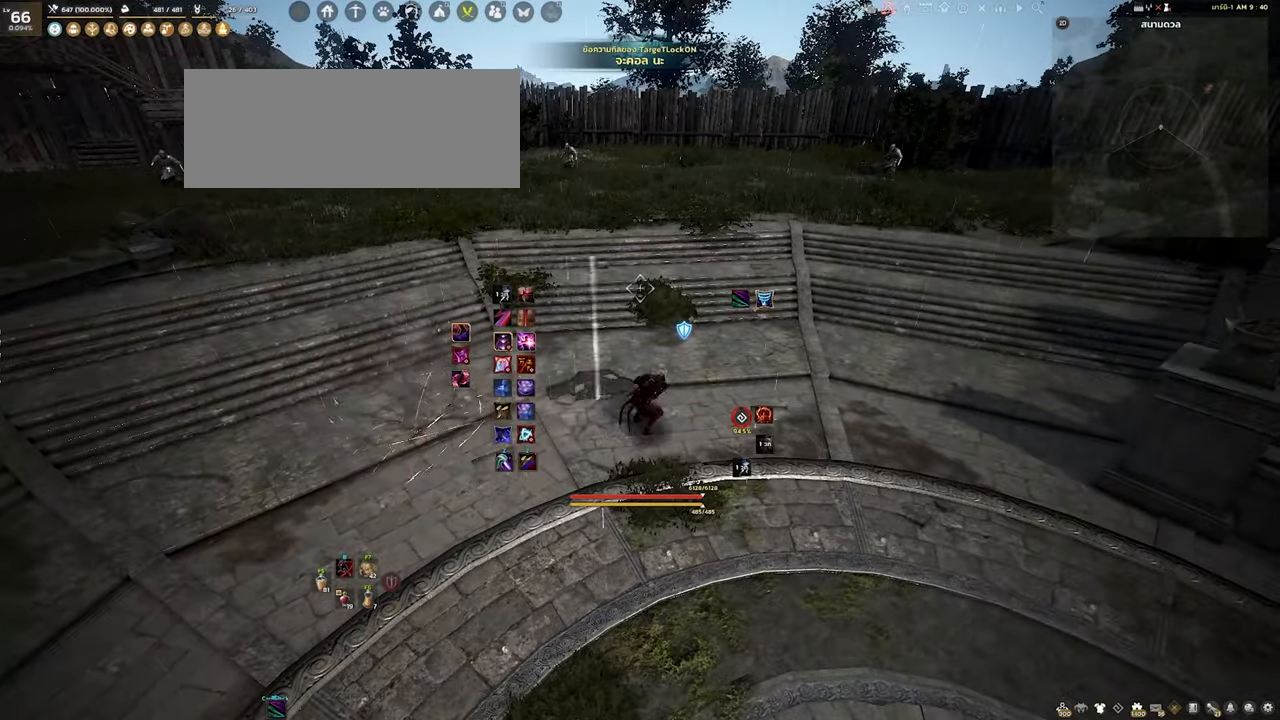
{"keys": [], "mouse": [], "events": []}
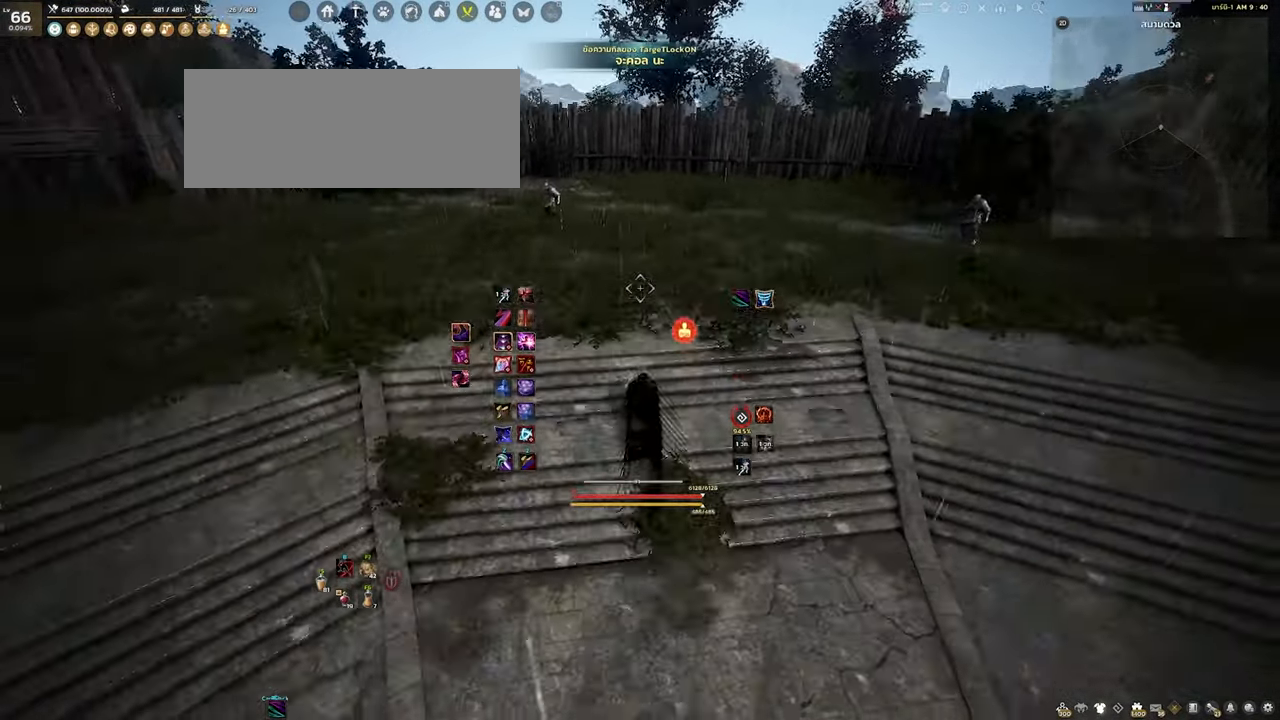
{"keys": [], "mouse": [], "events": []}
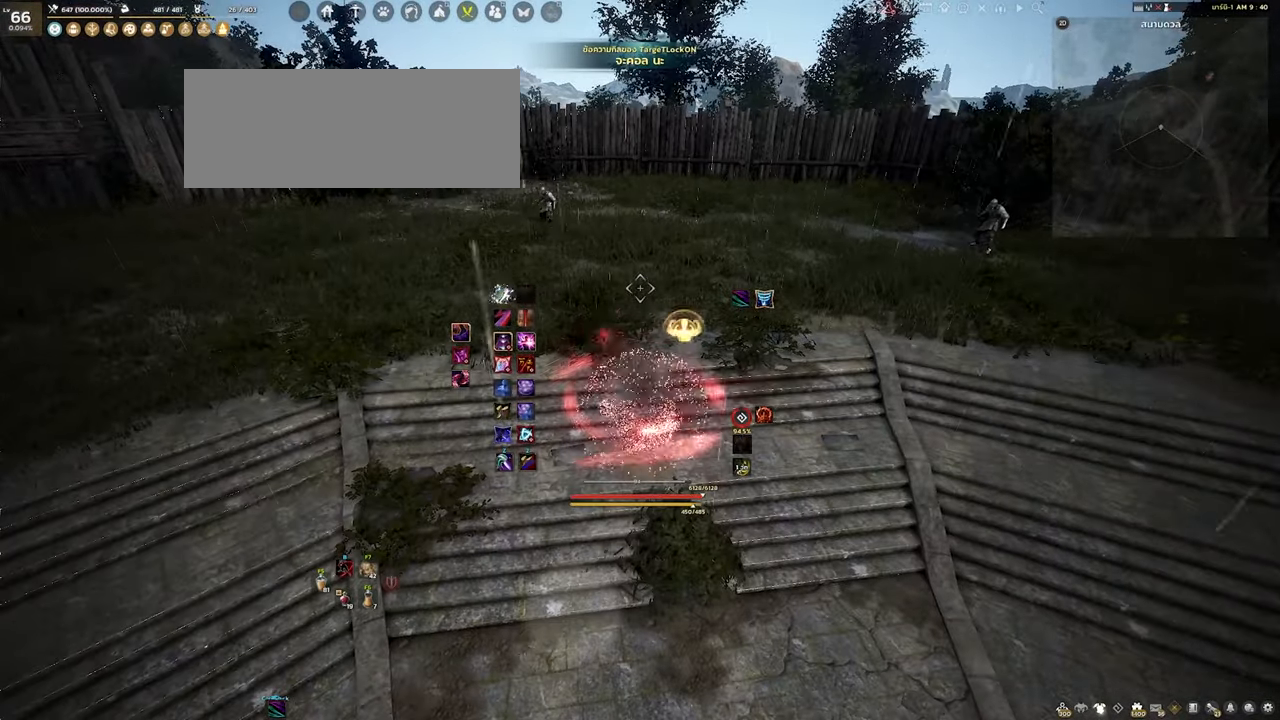
{"keys": [], "mouse": [], "events": []}
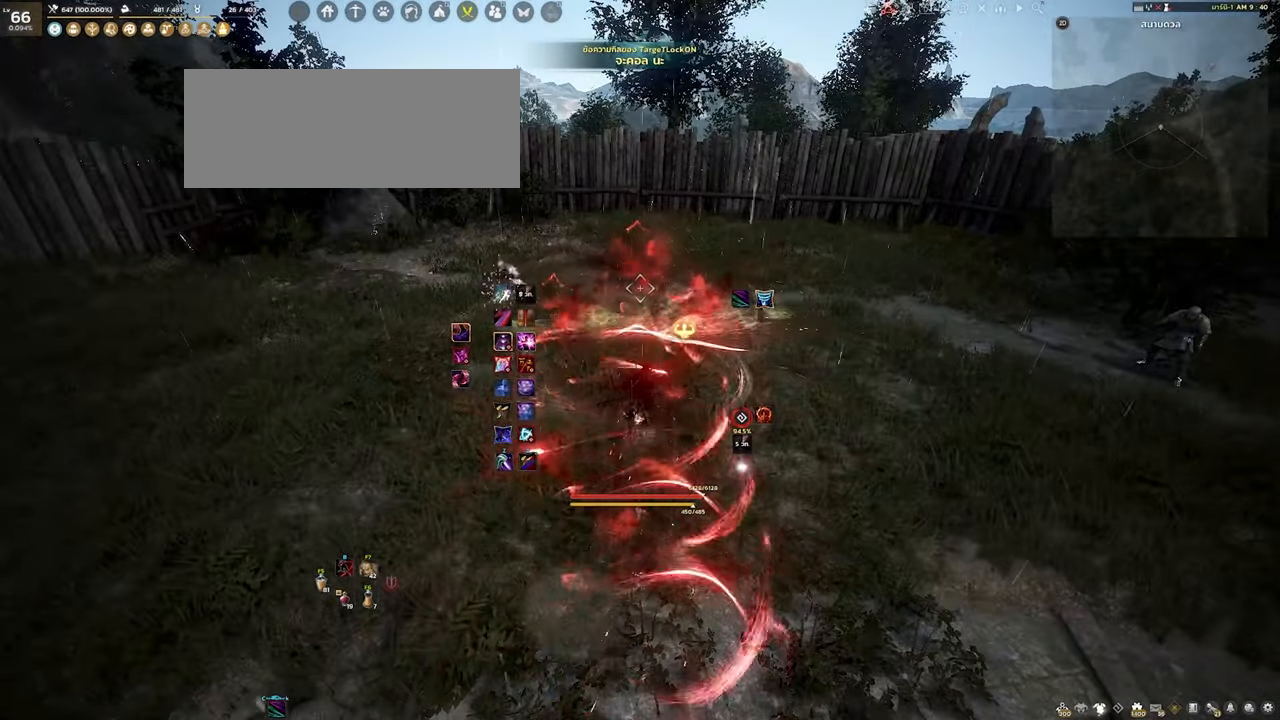
{"keys": [], "mouse": [], "events": []}
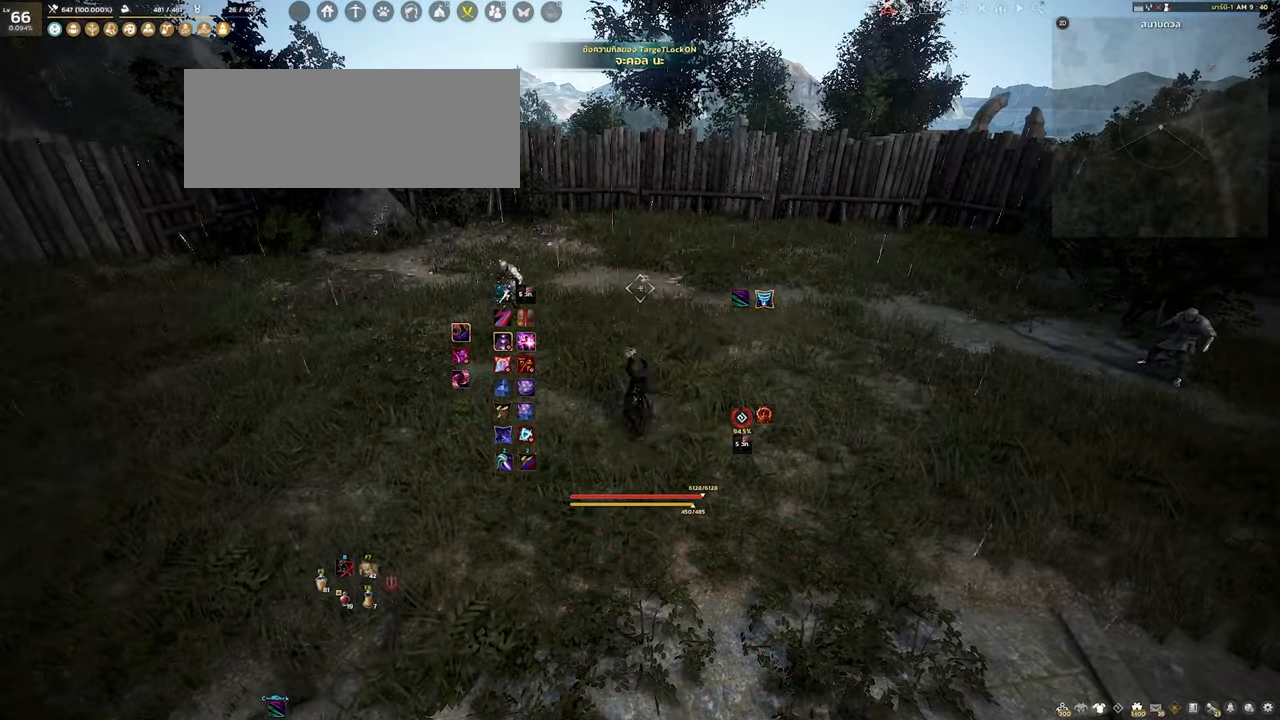
{"keys": [], "mouse": [], "events": []}
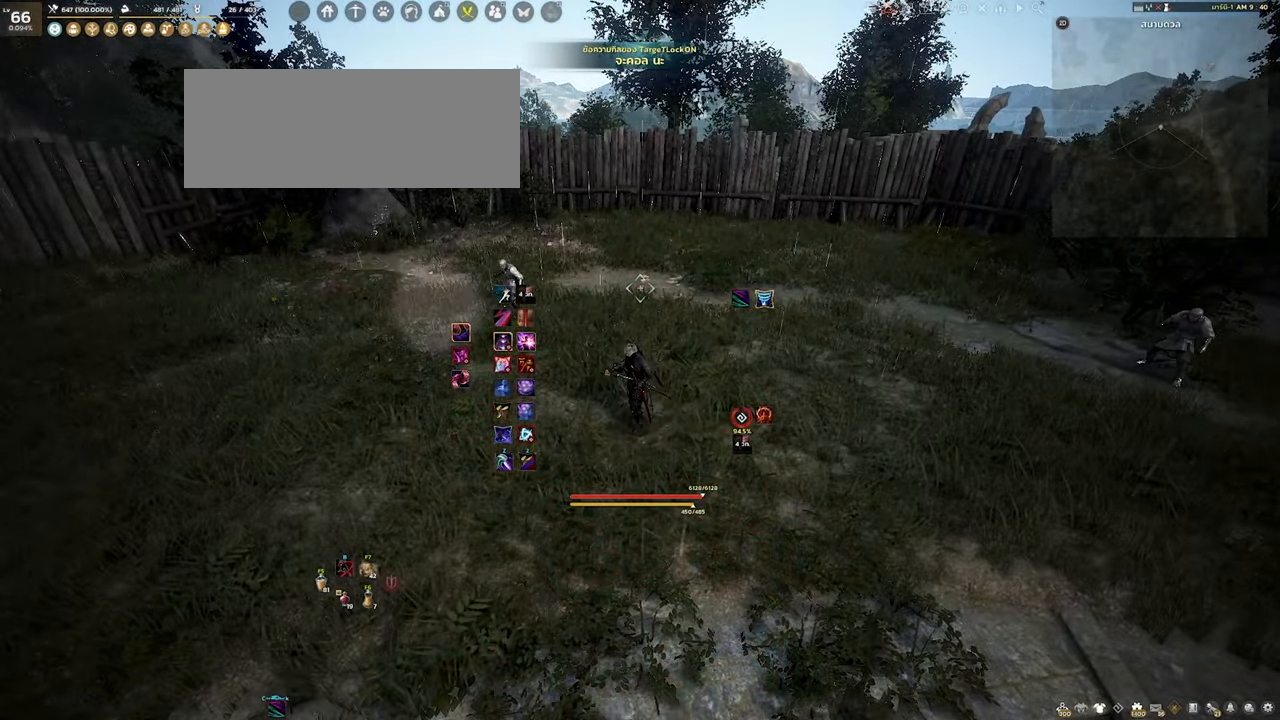
{"keys": [], "mouse": [], "events": []}
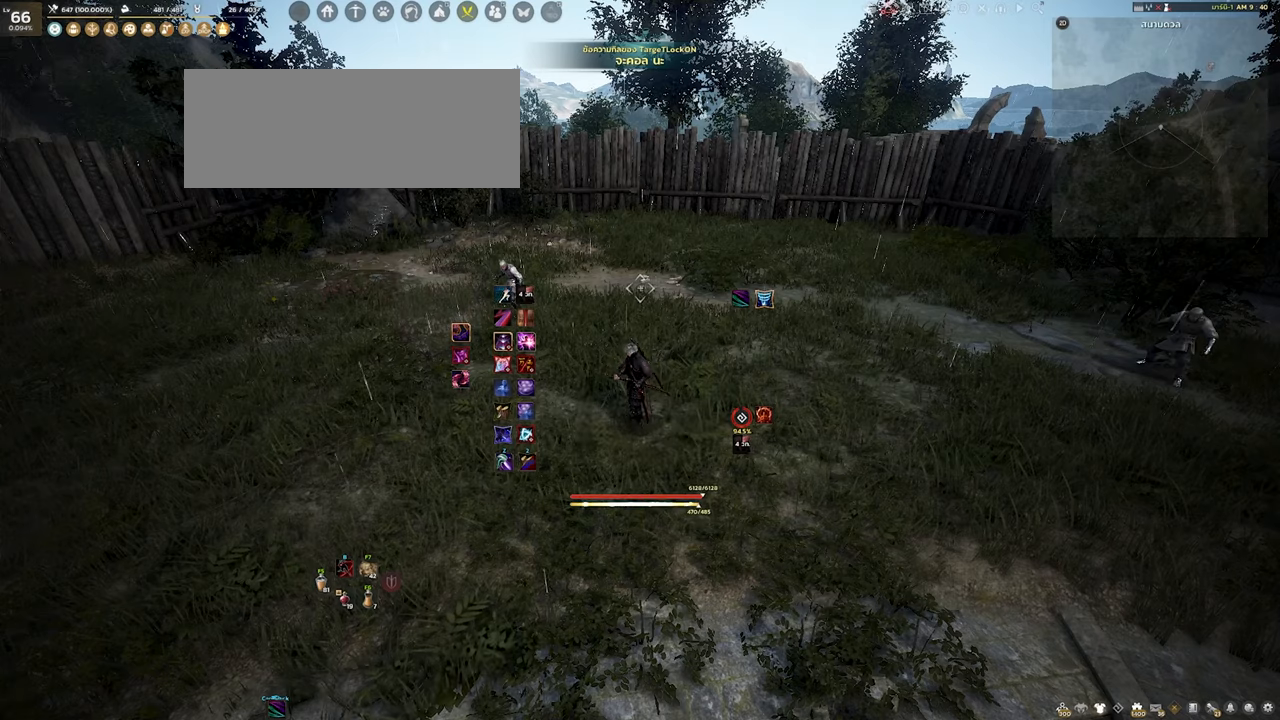
{"keys": [], "mouse": [], "events": []}
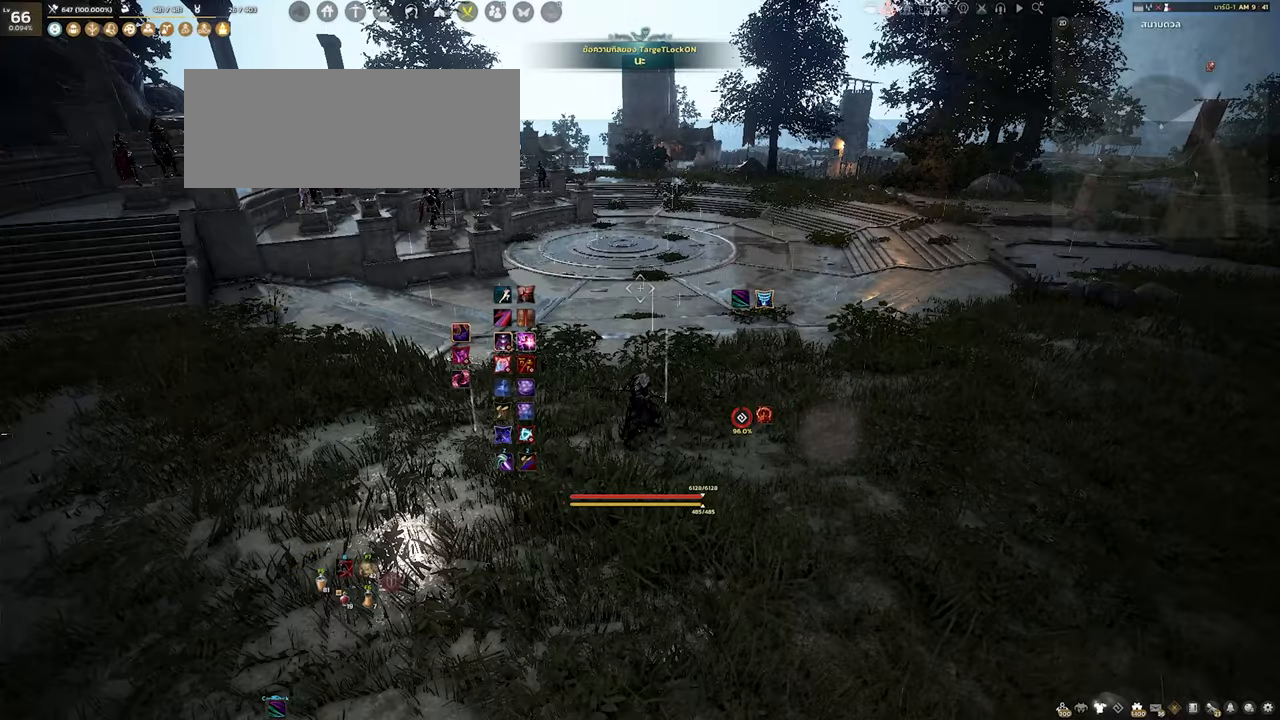
{"keys": ["a"], "mouse": [], "events": [[83, "a", "down"]]}
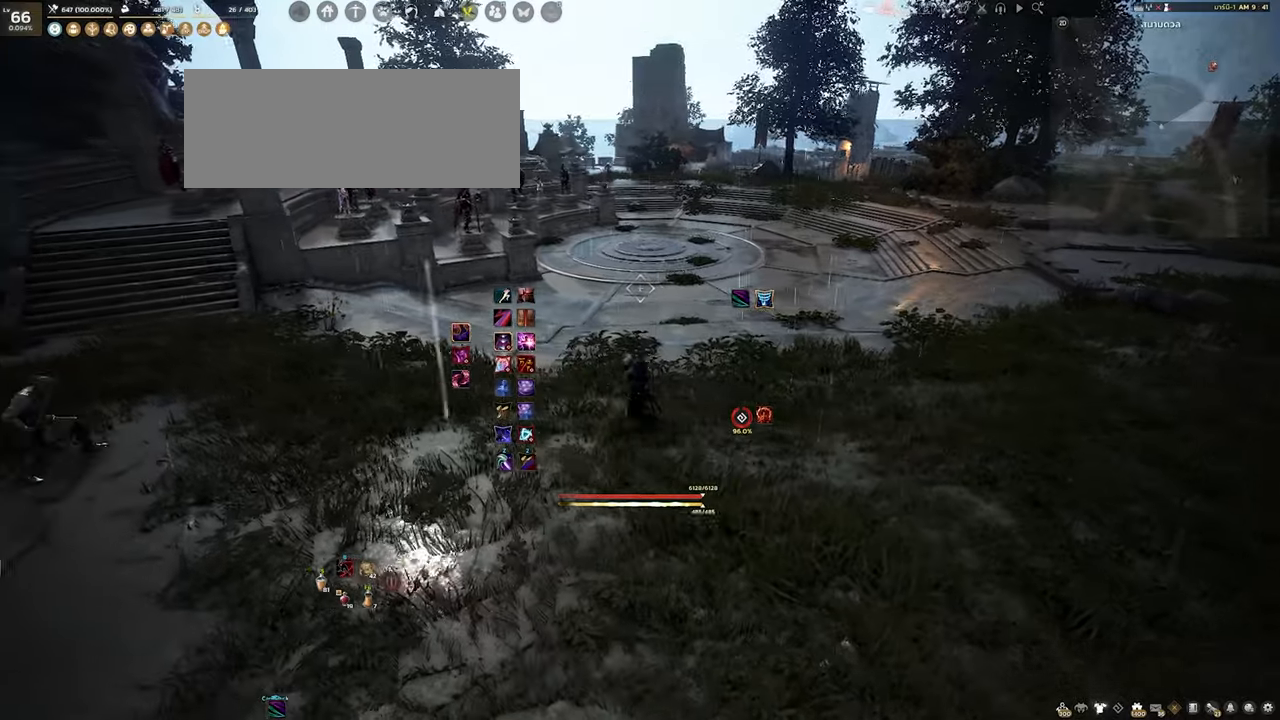
{"keys": ["a"], "mouse": [], "events": []}
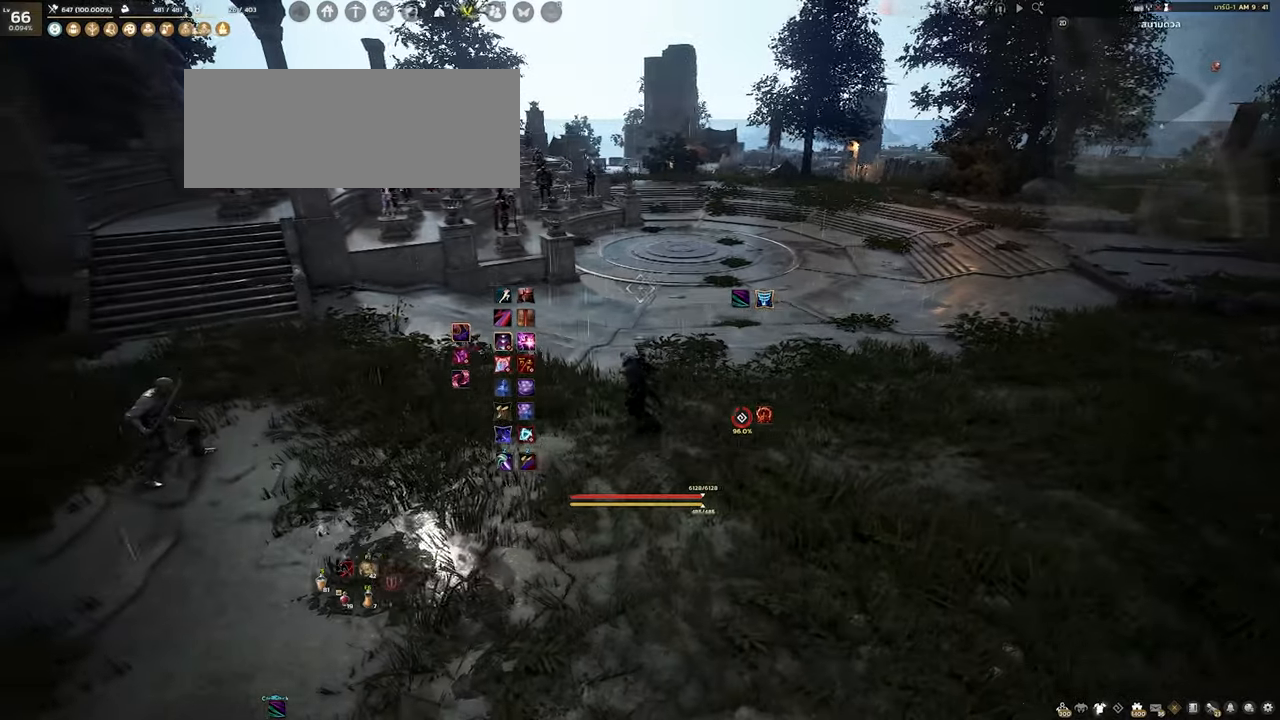
{"keys": [], "mouse": [], "events": [[283, "a", "up"]]}